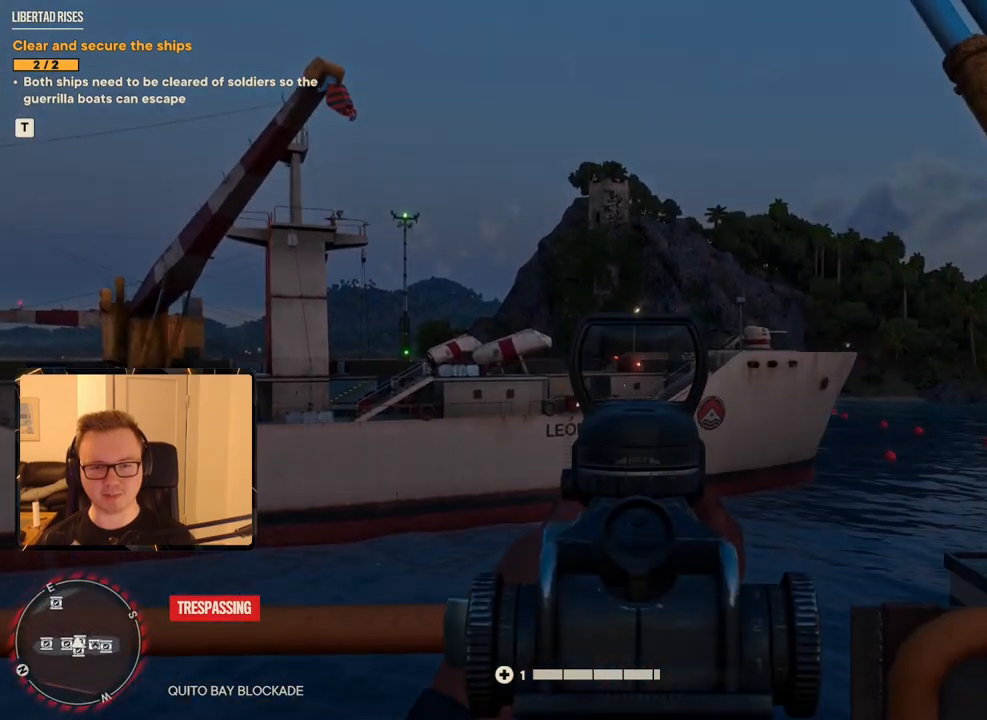
Gameplay with keyboard and mouse; each line is a JSON object with the keys and mouse buttons held at the frame after it. "events" lists presses ("down") and releases ("up") of "1", "2", "3", "4", "5", "6", "7", "8", "9", "a", "alt", "b", "c", "caps_lock", "ctrl", "d", "e", "escape", "f", "g", "h", "m", "n", "q", "r", "return", "s", "shift", "space", "t", "tab", "v", "w", "x", "y", "z", "mouse_left", "mouse_right", "mouse_mb4", "mouse_mb5", "mouse_wheel_up" and "mouse_wheel_down" between this image and that frame as [ms after this image, input, new state], when the widget could be followed in between. "mouse_left", "mouse_right", "mouse_mb4", "mouse_mb5", "mouse_wheel_up", "mouse_wheel_down" = the "left", "right", "mb4", "mb5", "wheel_up", "wheel_down" buttons of the "mouse" list. No other keys are recorded. Mouse movement is not recorded.
{"keys": ["d"], "mouse": [], "events": [[300, "mouse_right", "up"], [383, "d", "down"]]}
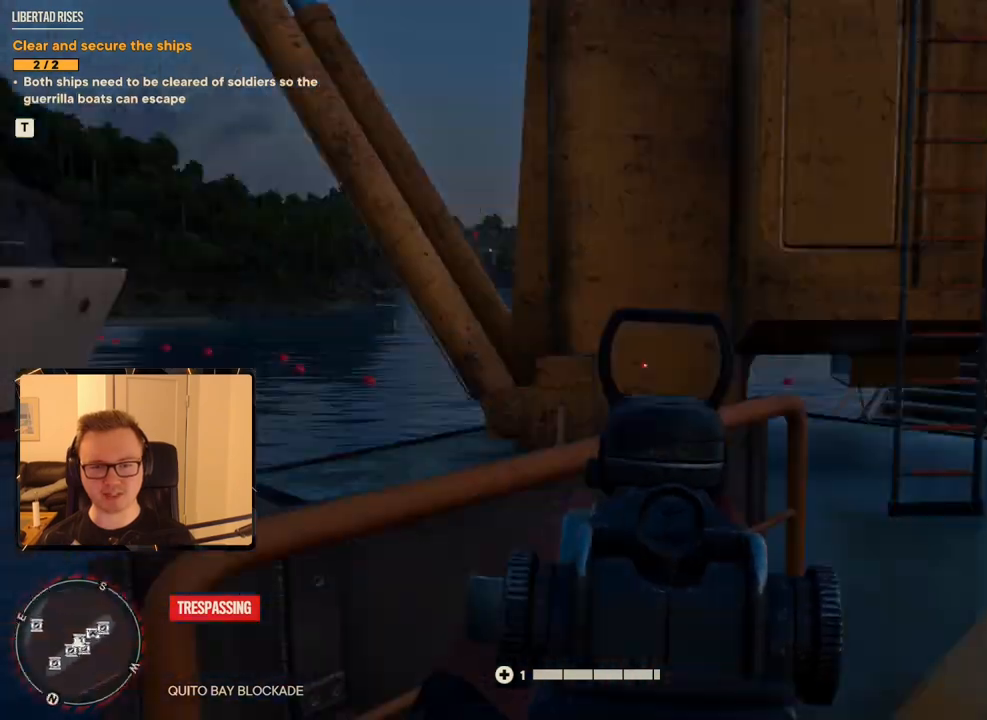
{"keys": ["d", "w"], "mouse": [], "events": [[33, "w", "down"]]}
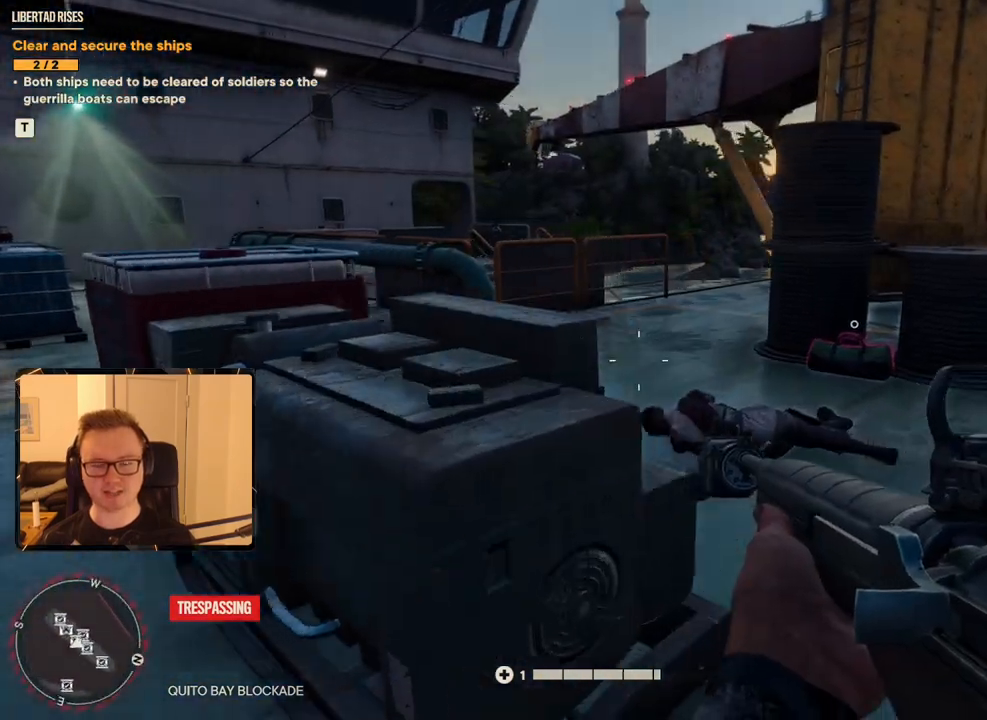
{"keys": ["w"], "mouse": [], "events": [[183, "d", "up"]]}
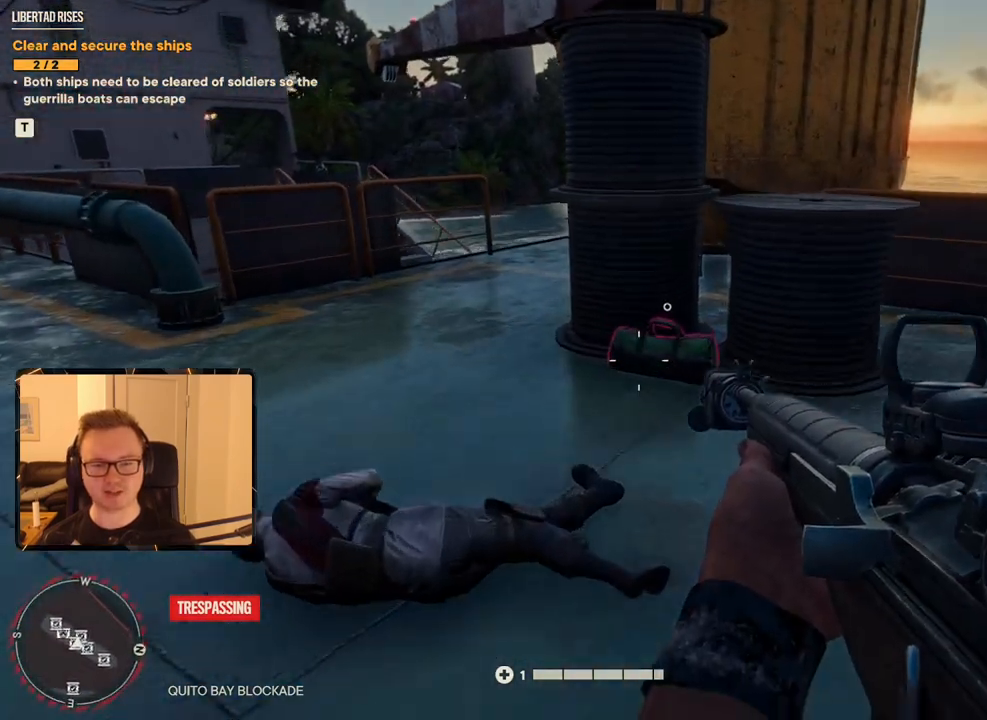
{"keys": ["w"], "mouse": [], "events": []}
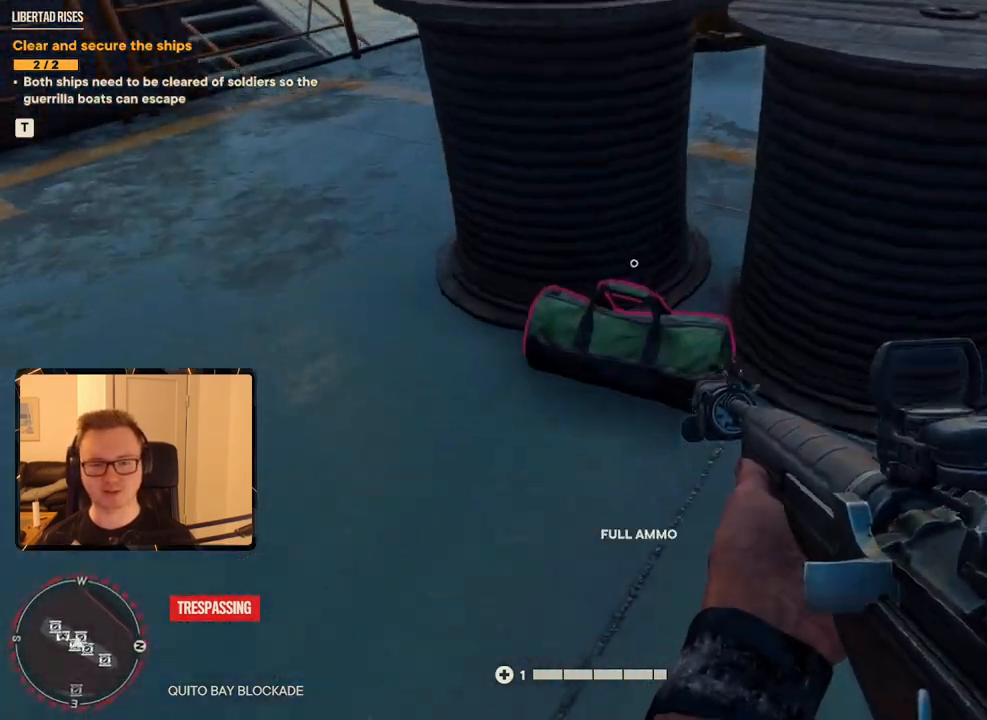
{"keys": ["d"], "mouse": [], "events": [[167, "e", "down"], [200, "w", "up"], [250, "e", "up"], [483, "d", "down"]]}
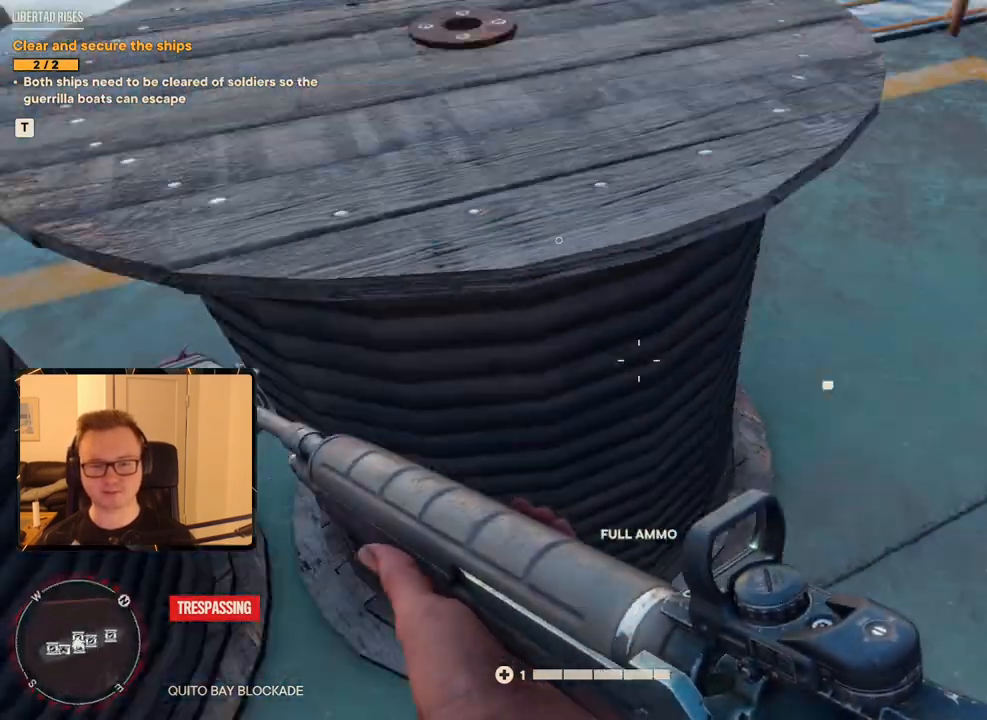
{"keys": ["d", "s"], "mouse": [], "events": [[33, "w", "down"], [167, "d", "up"], [167, "w", "up"], [350, "s", "down"], [400, "d", "down"]]}
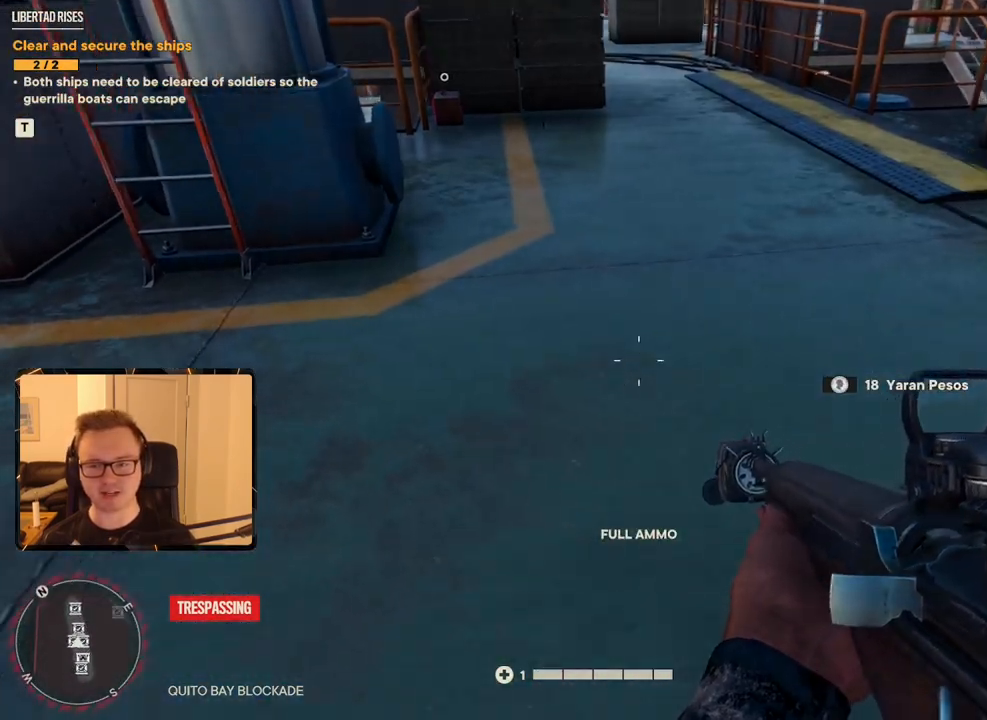
{"keys": ["w"], "mouse": [], "events": [[83, "s", "up"], [267, "w", "down"], [400, "d", "up"]]}
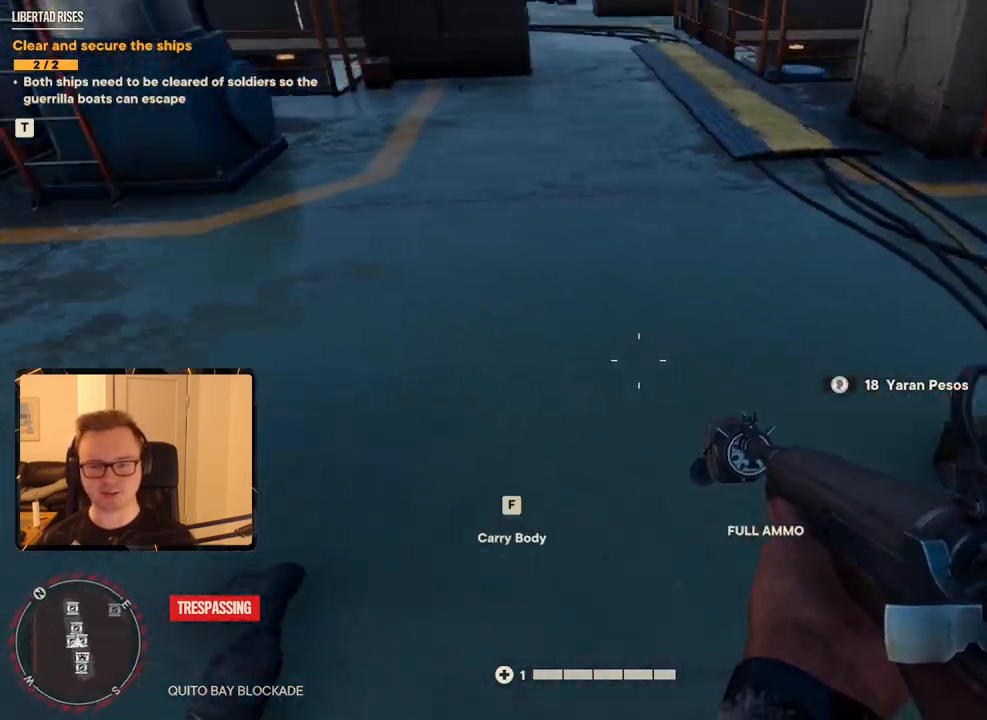
{"keys": ["shift", "w"], "mouse": [], "events": [[33, "mouse_mb5", "down"], [183, "mouse_mb5", "up"], [183, "shift", "down"]]}
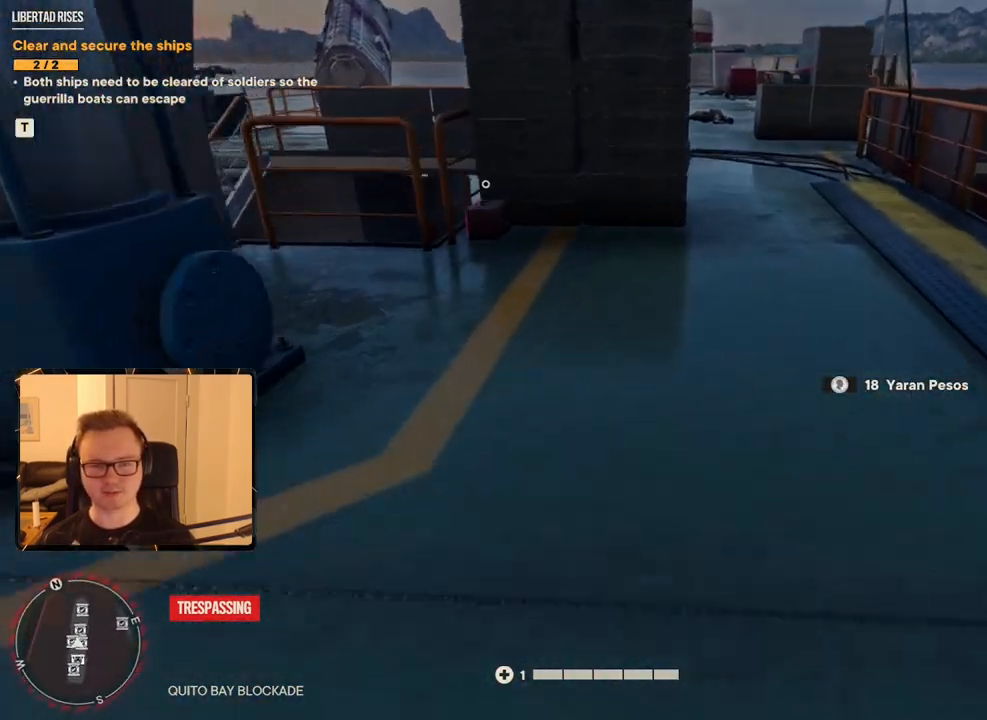
{"keys": [], "mouse": [], "events": [[417, "shift", "up"], [417, "w", "up"]]}
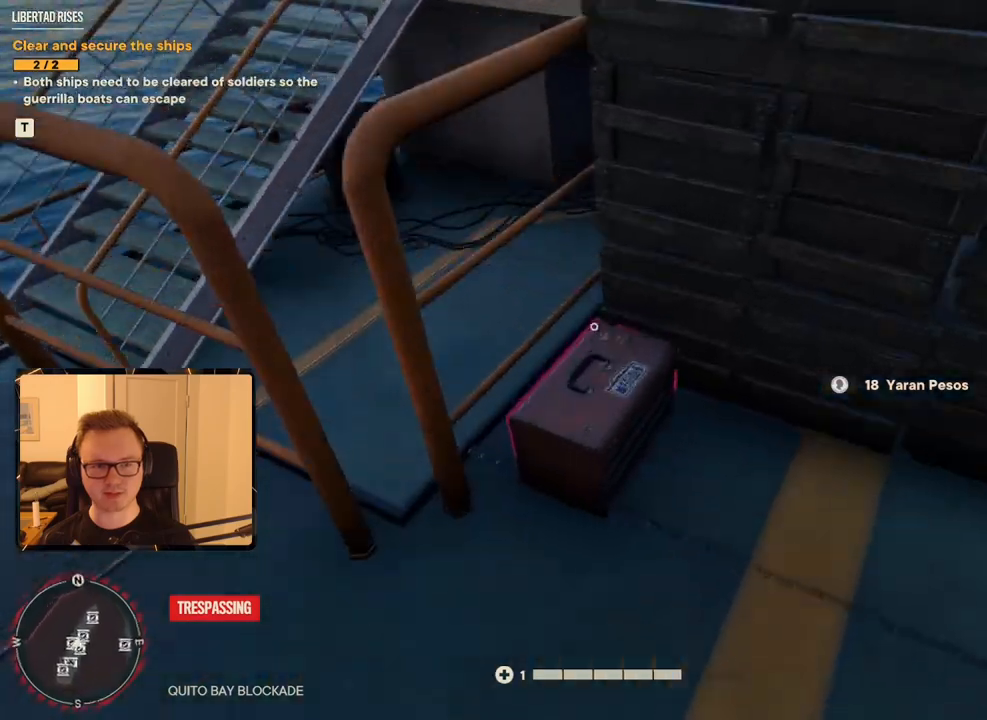
{"keys": ["d", "shift", "w"], "mouse": [], "events": [[17, "e", "down"], [100, "e", "up"], [200, "d", "down"], [333, "w", "down"], [483, "shift", "down"]]}
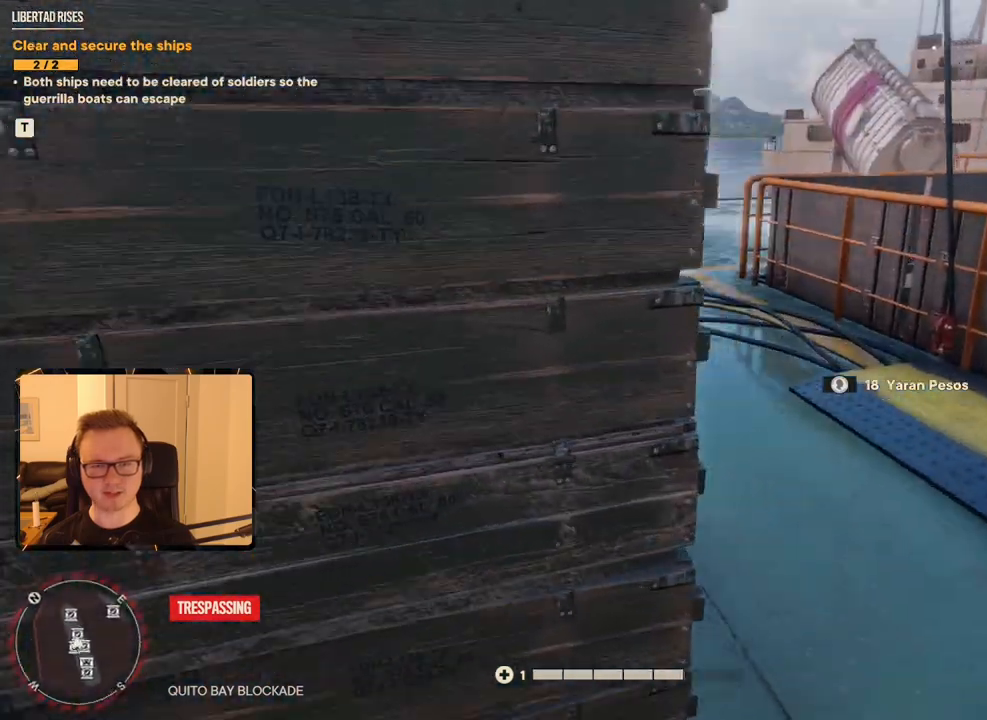
{"keys": ["shift", "w"], "mouse": [], "events": [[67, "d", "up"]]}
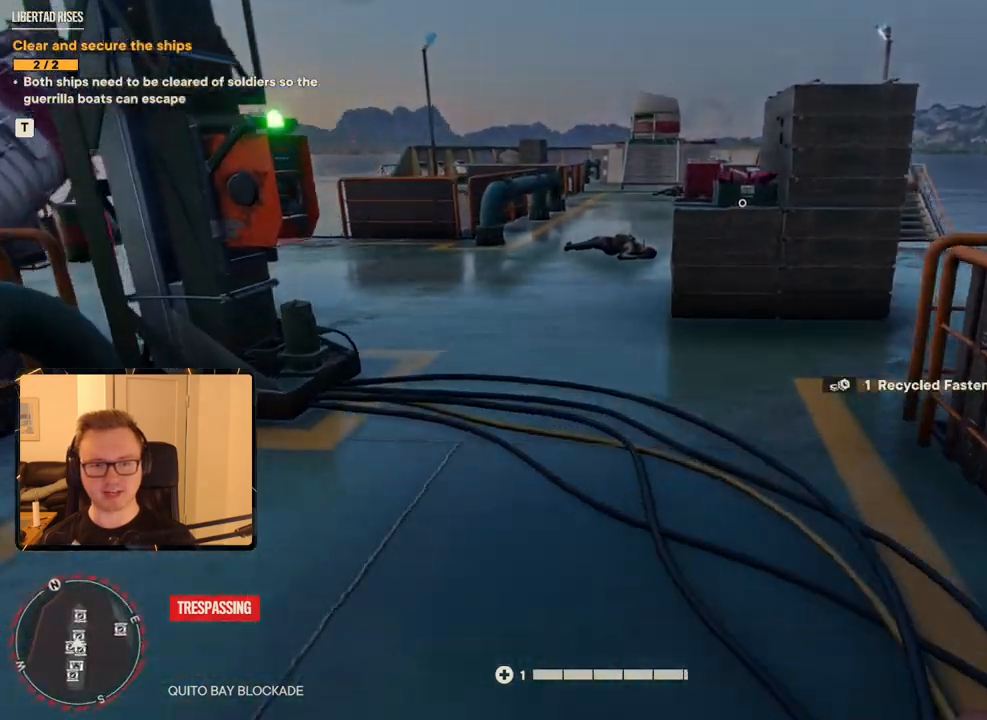
{"keys": ["shift", "w"], "mouse": [], "events": []}
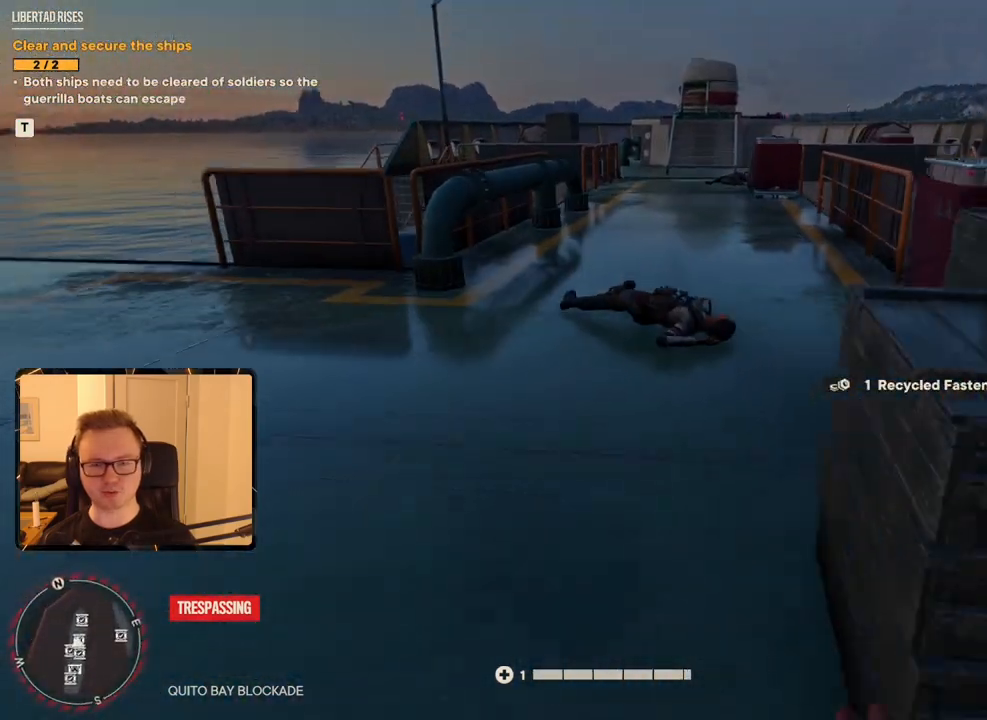
{"keys": ["w"], "mouse": [], "events": [[317, "shift", "up"], [367, "w", "up"], [467, "w", "down"]]}
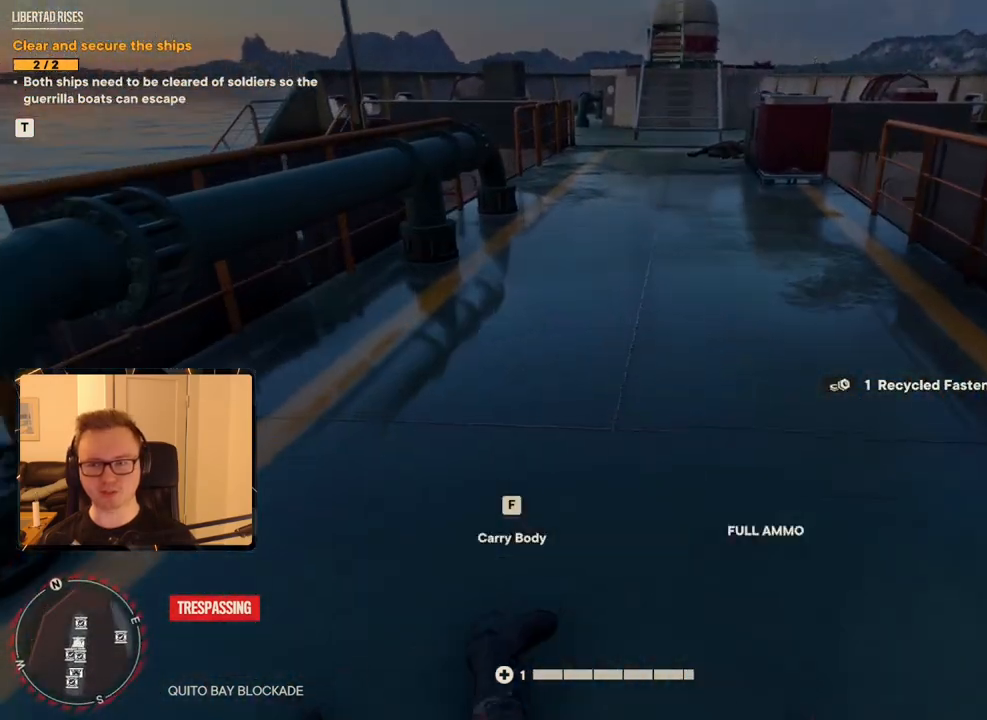
{"keys": ["shift", "w"], "mouse": [], "events": [[233, "shift", "down"]]}
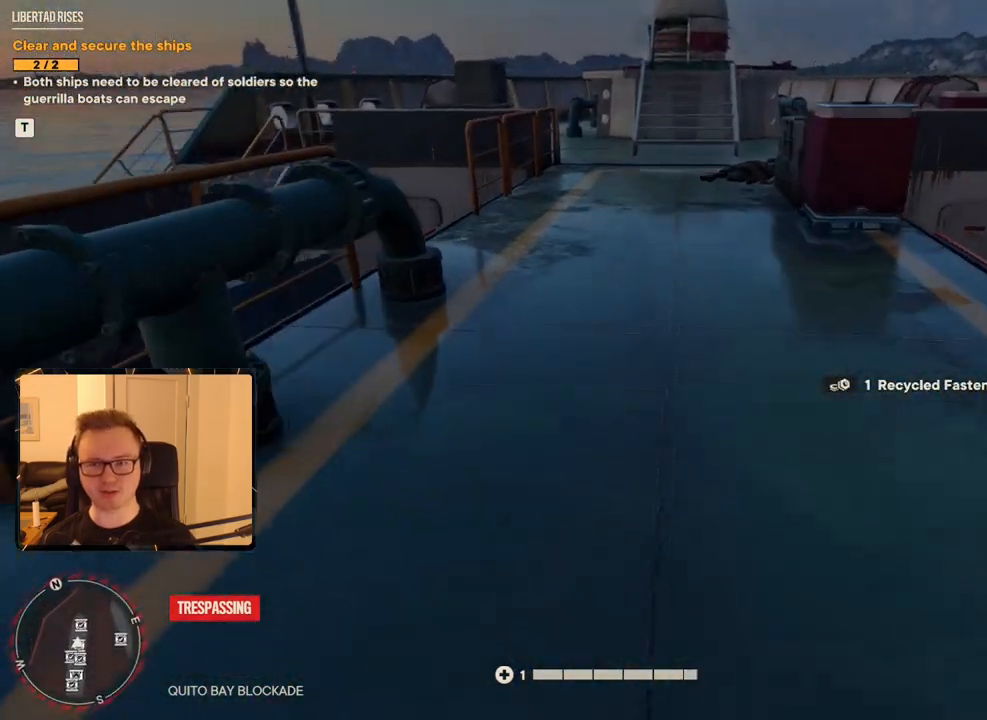
{"keys": ["shift", "w"], "mouse": [], "events": []}
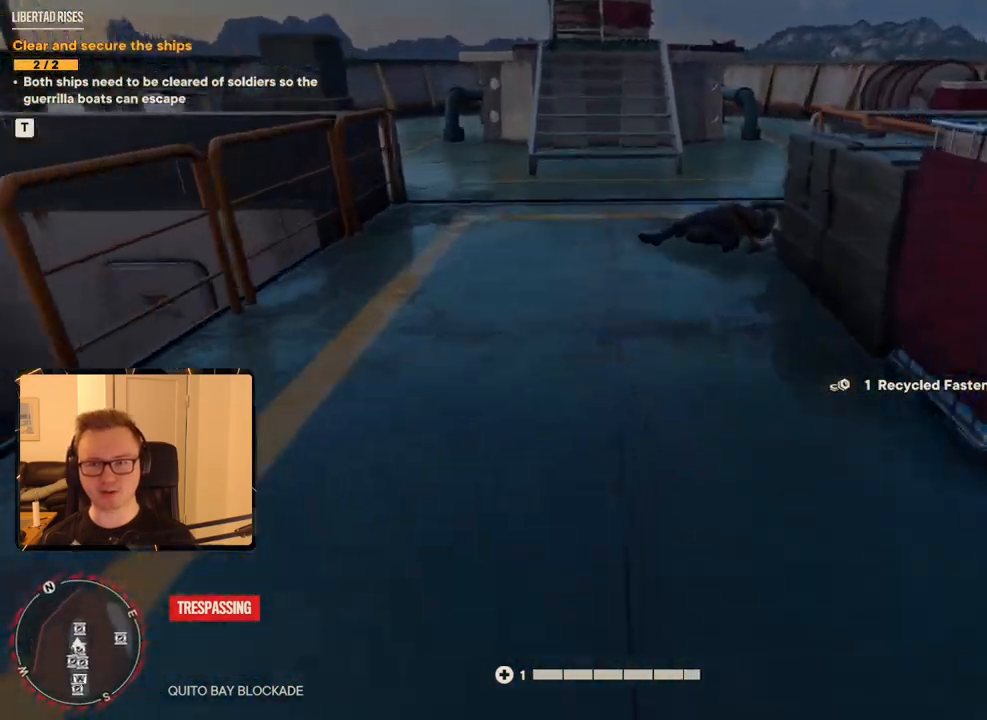
{"keys": ["w"], "mouse": [], "events": [[450, "shift", "up"]]}
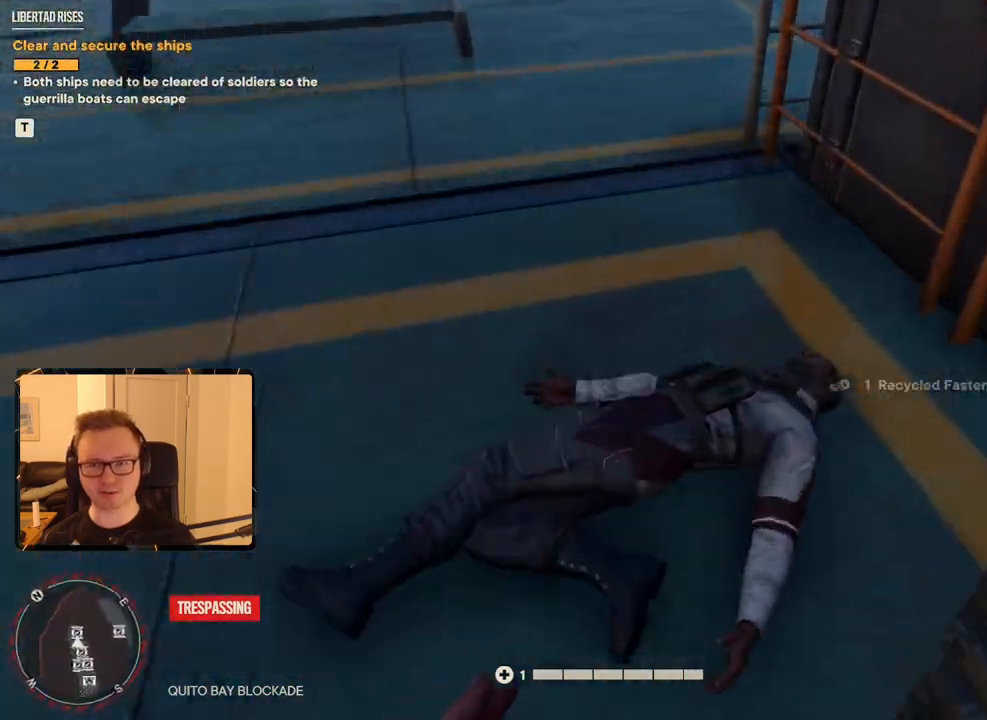
{"keys": ["d"], "mouse": [], "events": [[100, "a", "down"], [283, "a", "up"], [283, "d", "down"], [283, "w", "up"]]}
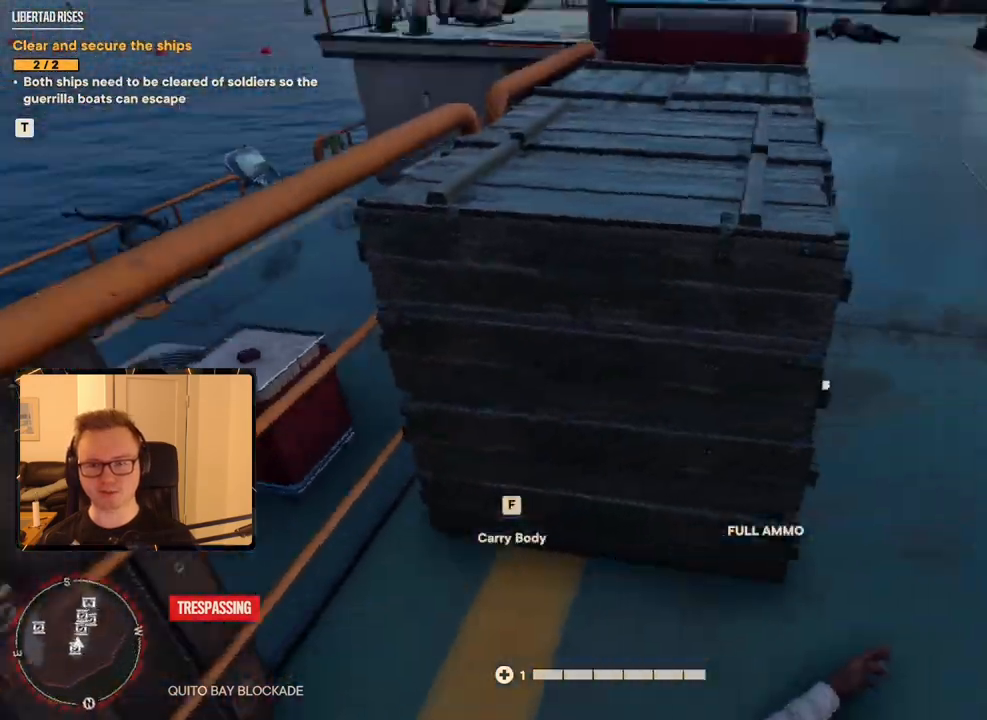
{"keys": ["shift", "w"], "mouse": [], "events": [[117, "w", "down"], [150, "shift", "down"], [300, "d", "up"]]}
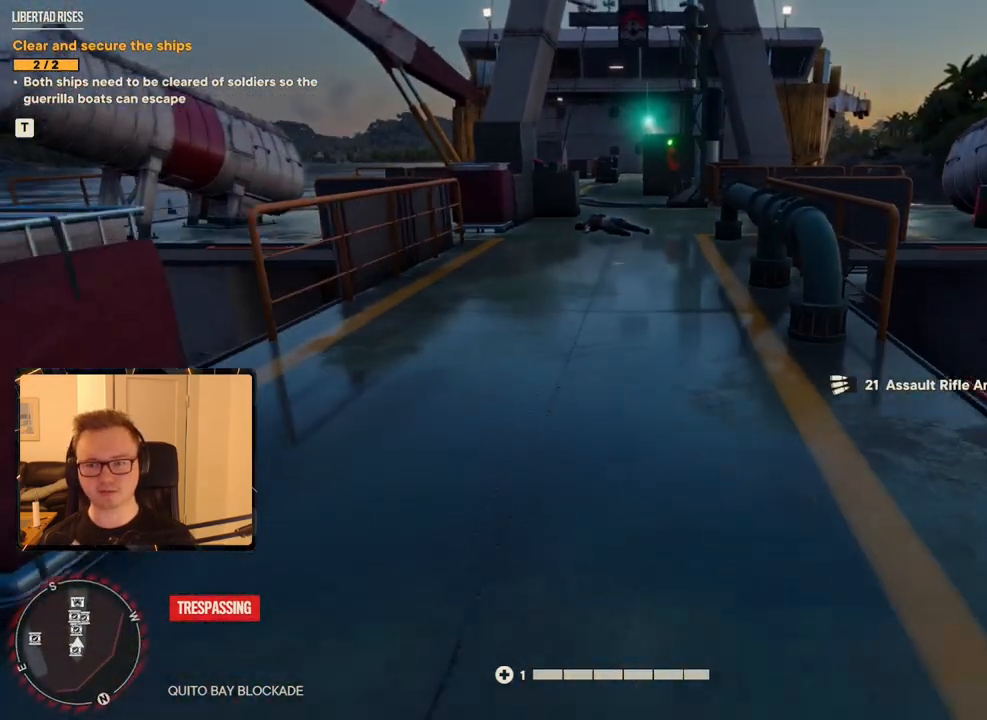
{"keys": ["shift", "w"], "mouse": [], "events": []}
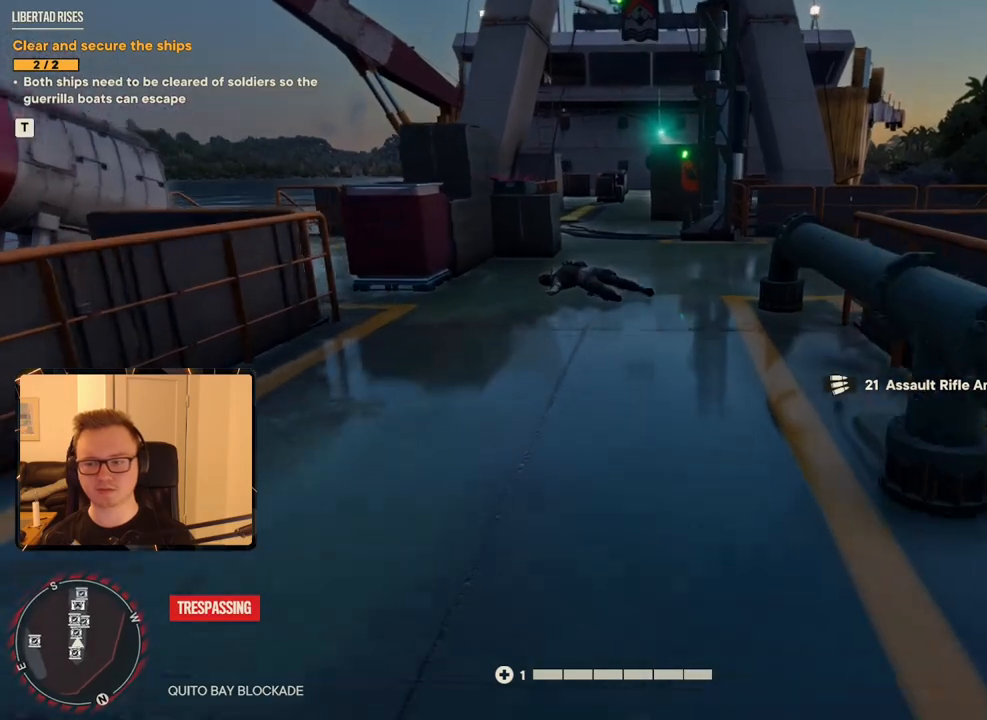
{"keys": ["shift", "w"], "mouse": [], "events": []}
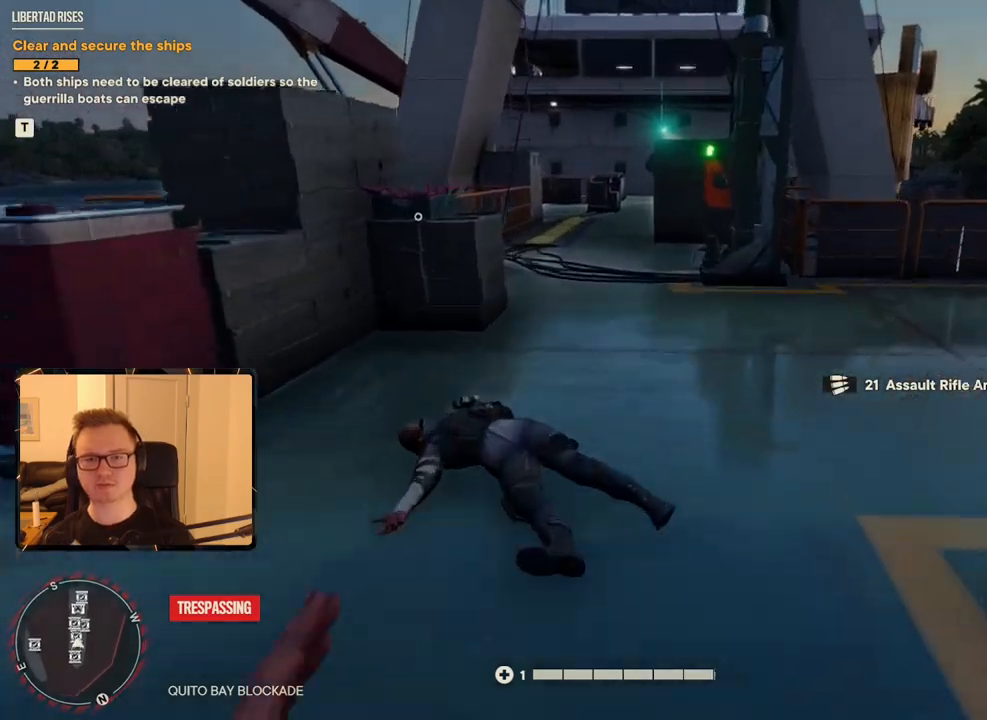
{"keys": ["shift", "w"], "mouse": [], "events": []}
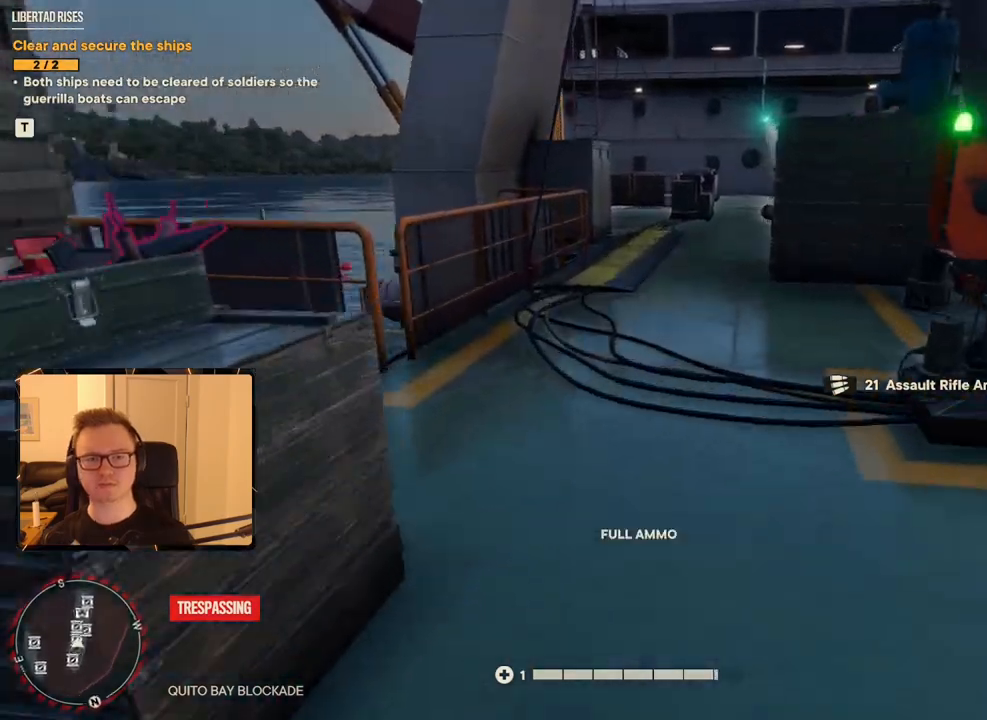
{"keys": ["shift", "w"], "mouse": [], "events": []}
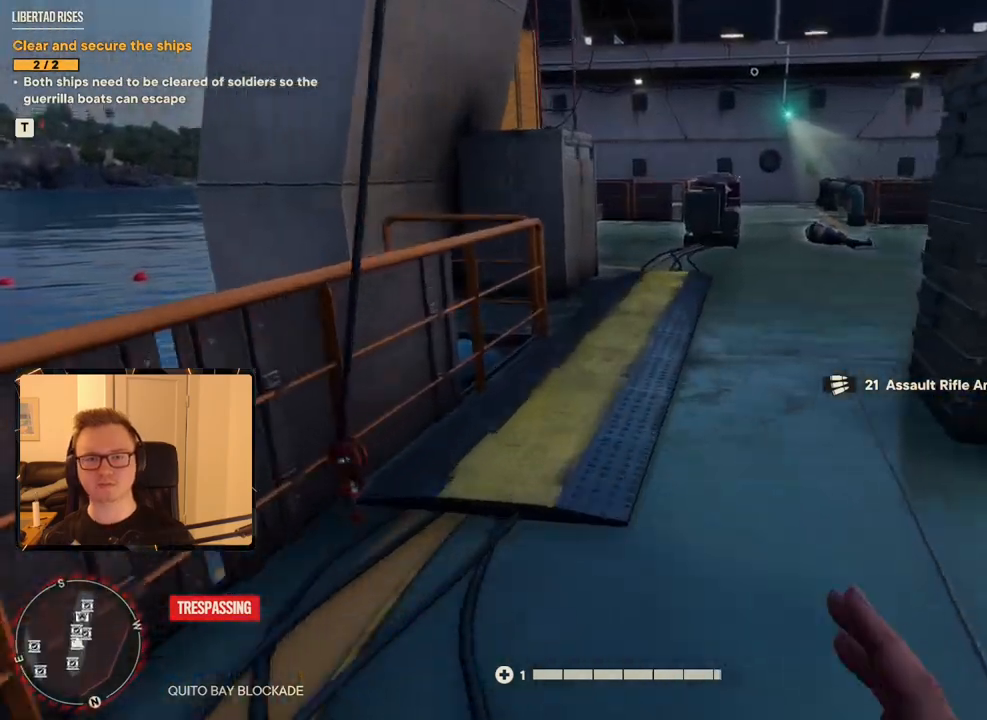
{"keys": ["shift", "w"], "mouse": [], "events": []}
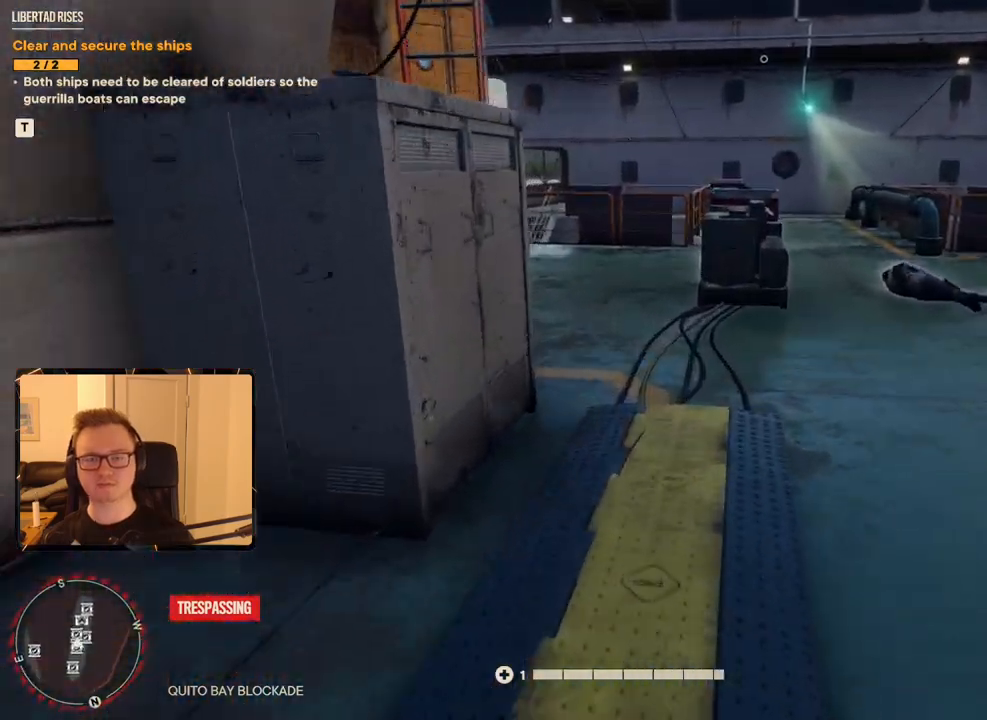
{"keys": ["shift", "w"], "mouse": [], "events": []}
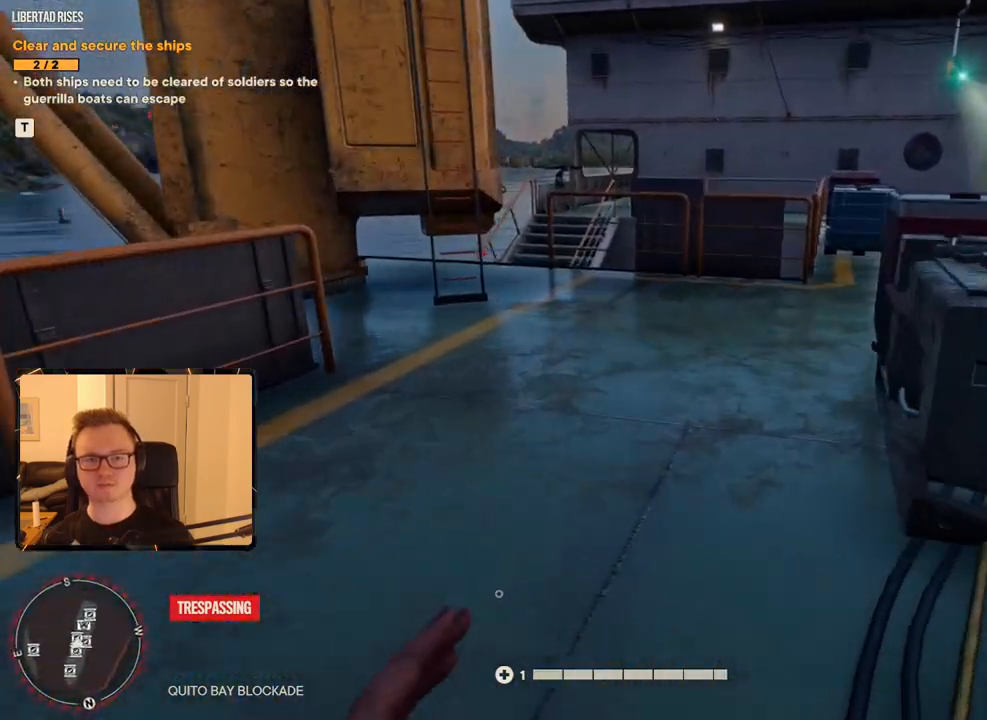
{"keys": ["shift", "w"], "mouse": [], "events": [[300, "space", "down"], [483, "space", "up"]]}
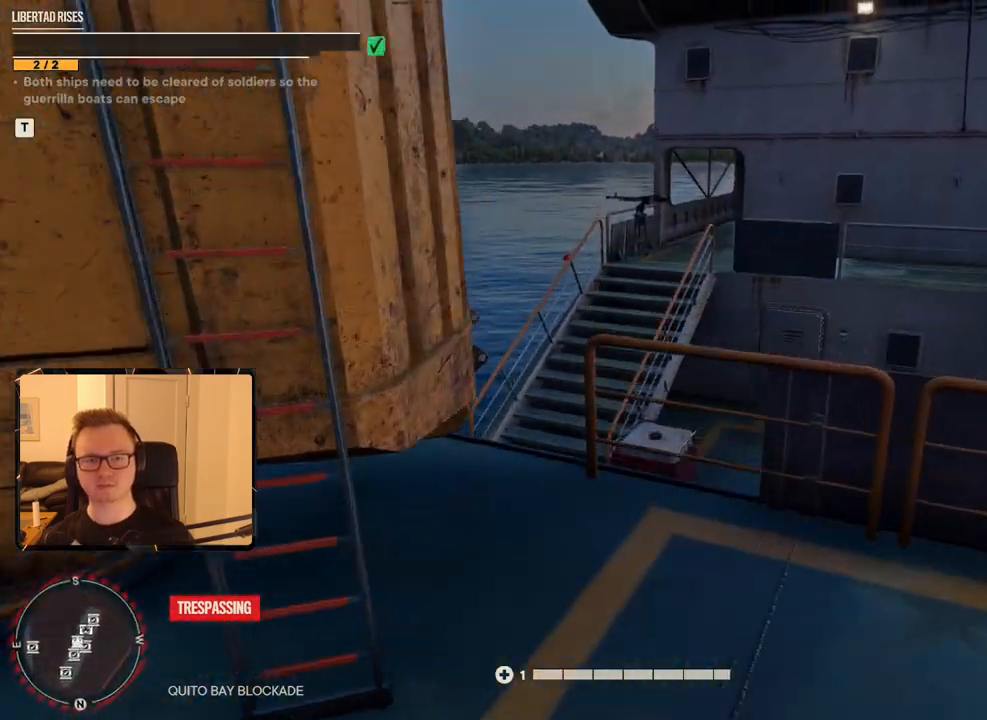
{"keys": ["shift", "space", "w"], "mouse": [], "events": [[400, "space", "down"]]}